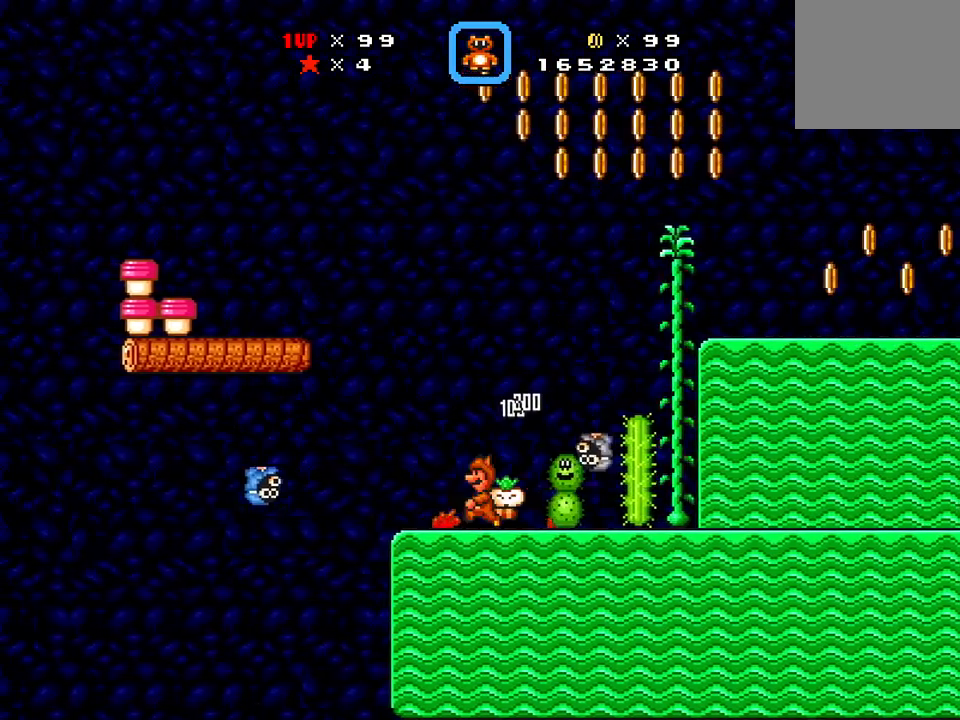
Gameplay with a controller (Xbox layout); each line is a JSON object with the inputs held at the frame after it. "events" lists button and stick changes between this image and that frame as [ms after this image, input, new state], when the widget could be followed in between. Not read: left_stick right_stick.
{"buttons": ["DPAD_RIGHT"], "events": [[267, "DPAD_LEFT", "up"], [267, "DPAD_RIGHT", "down"], [501, "X", "up"]]}
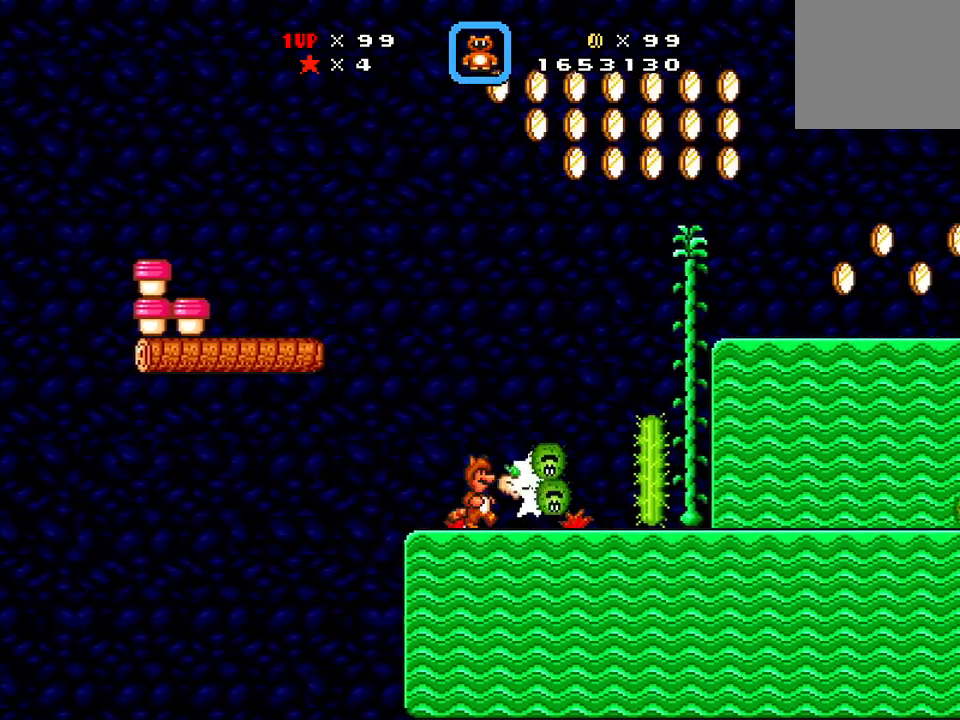
{"buttons": ["A", "X", "DPAD_RIGHT"], "events": [[67, "A", "down"], [67, "X", "down"]]}
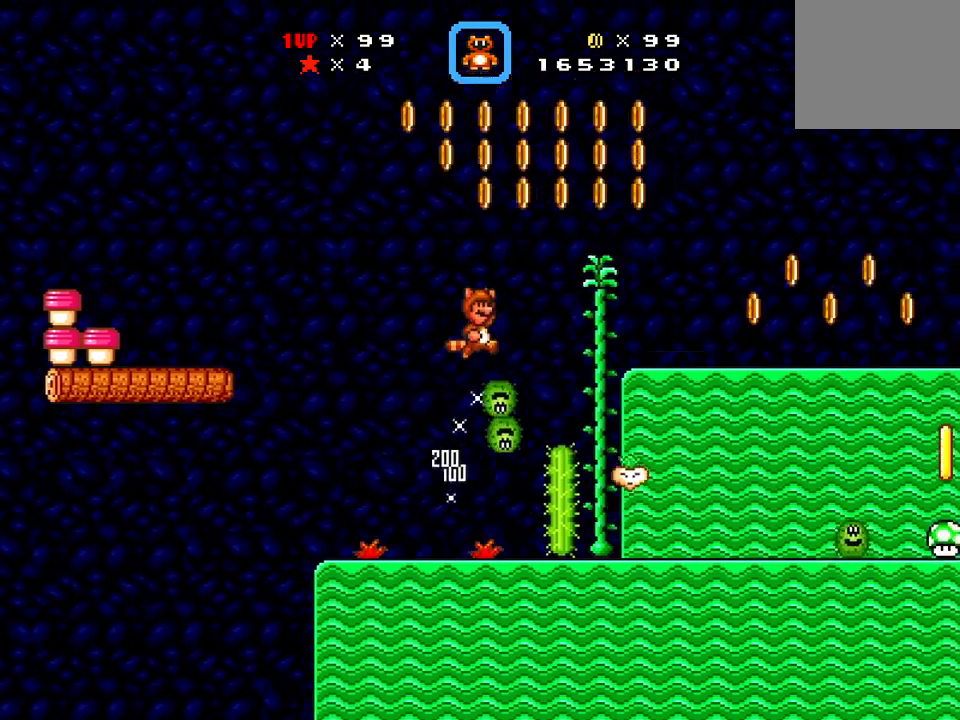
{"buttons": ["X", "DPAD_UP"], "events": [[334, "A", "up"], [334, "DPAD_RIGHT", "up"], [334, "DPAD_UP", "down"]]}
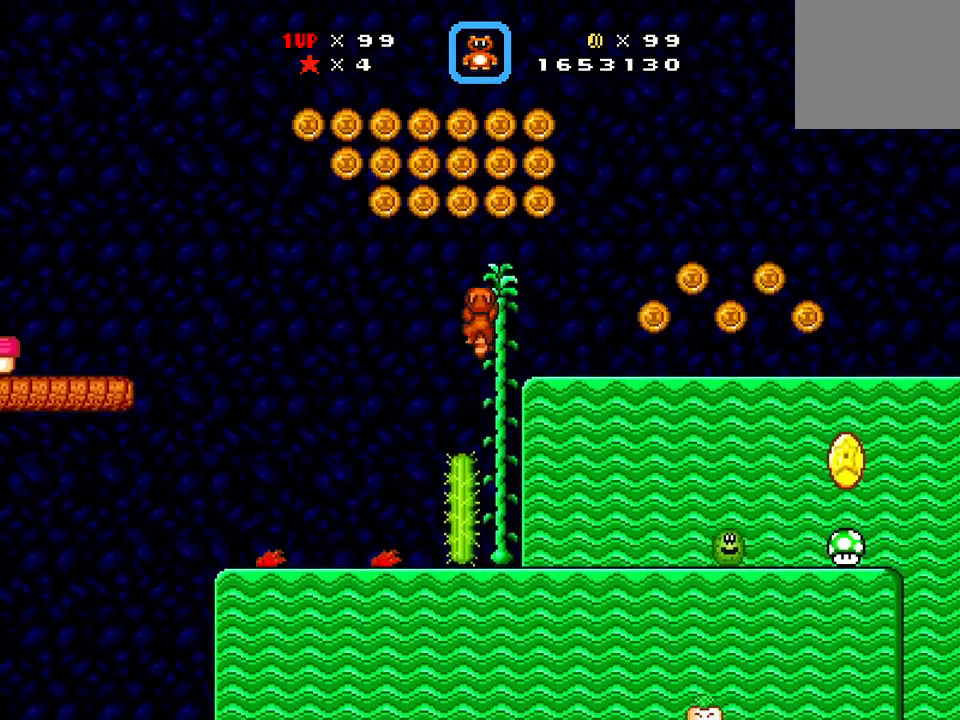
{"buttons": ["X", "DPAD_RIGHT"], "events": [[84, "A", "down"], [217, "DPAD_RIGHT", "down"], [267, "A", "up"], [267, "DPAD_UP", "up"]]}
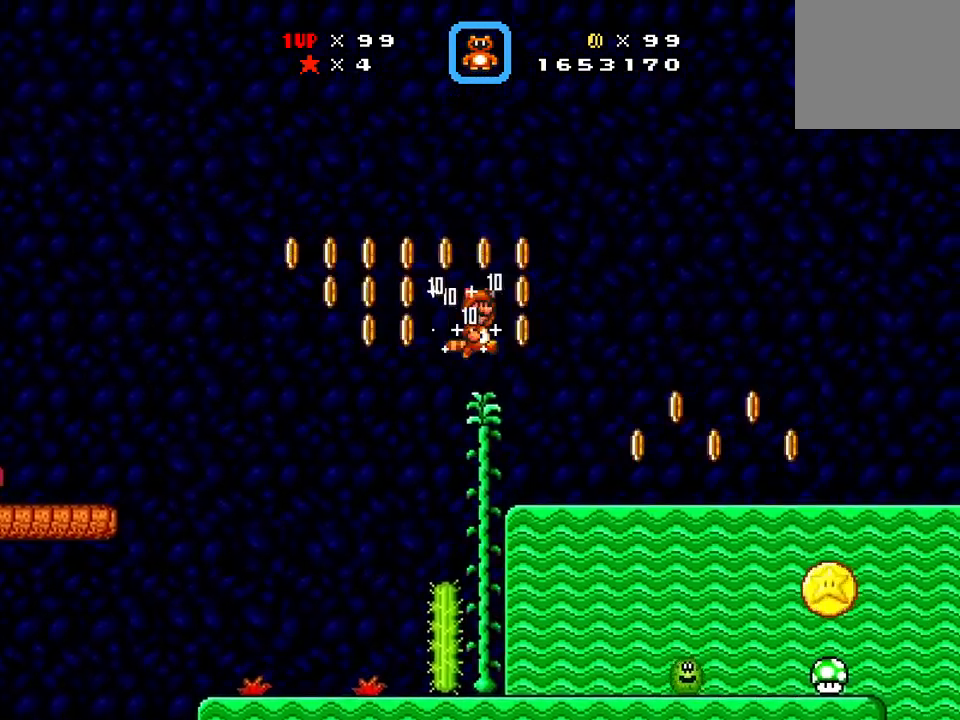
{"buttons": ["X", "DPAD_LEFT"], "events": [[250, "DPAD_RIGHT", "up"], [333, "DPAD_LEFT", "down"]]}
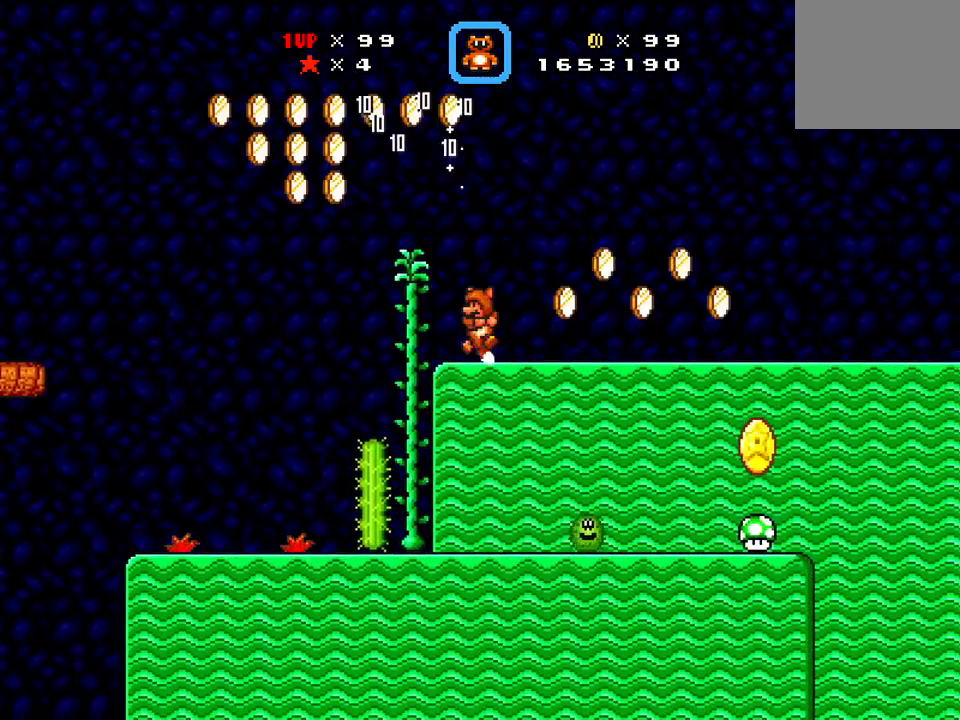
{"buttons": ["X", "DPAD_DOWN"], "events": [[467, "DPAD_LEFT", "up"], [501, "DPAD_DOWN", "down"]]}